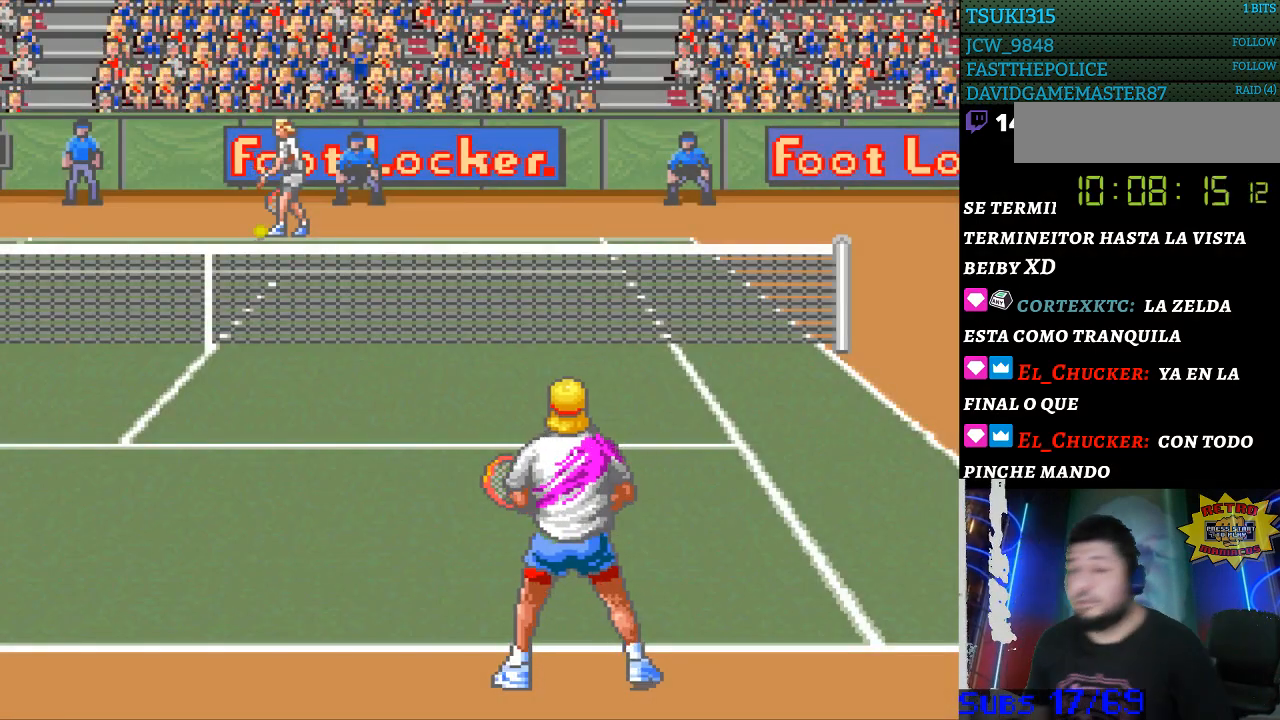
Gameplay with a controller (Nintendo layout); each line is a JSON object with the inputs held at the frame after it. "events" lists button and stick changes between this image and that frame as [ms after this image, input, new state], when the widget could be followed in between. Not read: L3 R3.
{"buttons": ["DPAD_RIGHT"], "events": [[500, "DPAD_RIGHT", "down"]]}
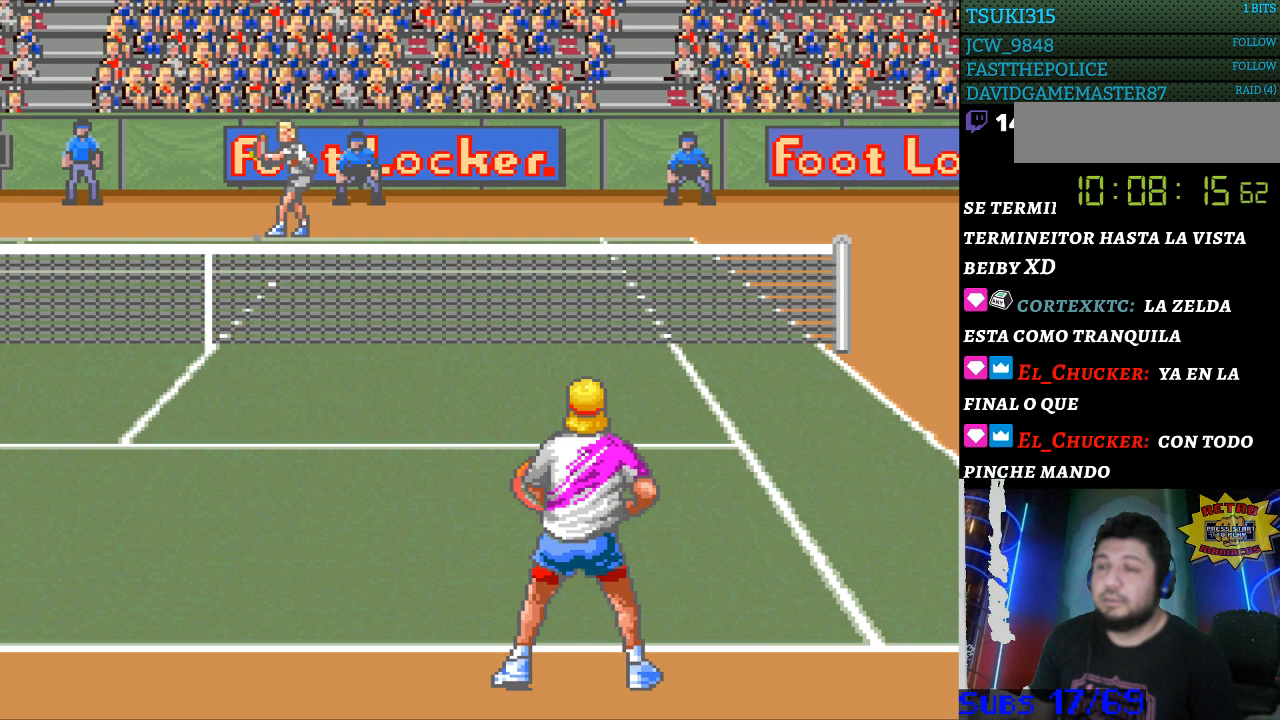
{"buttons": [], "events": [[67, "DPAD_RIGHT", "up"], [200, "DPAD_LEFT", "down"], [300, "DPAD_LEFT", "up"]]}
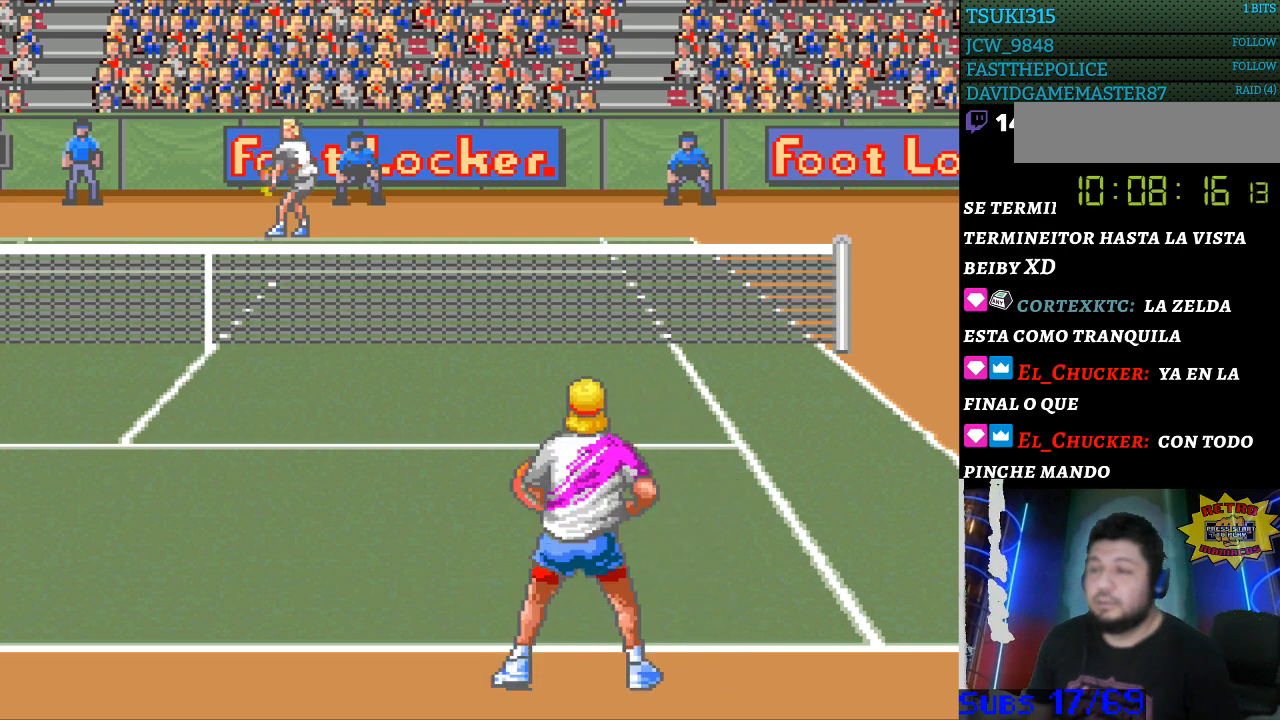
{"buttons": [], "events": []}
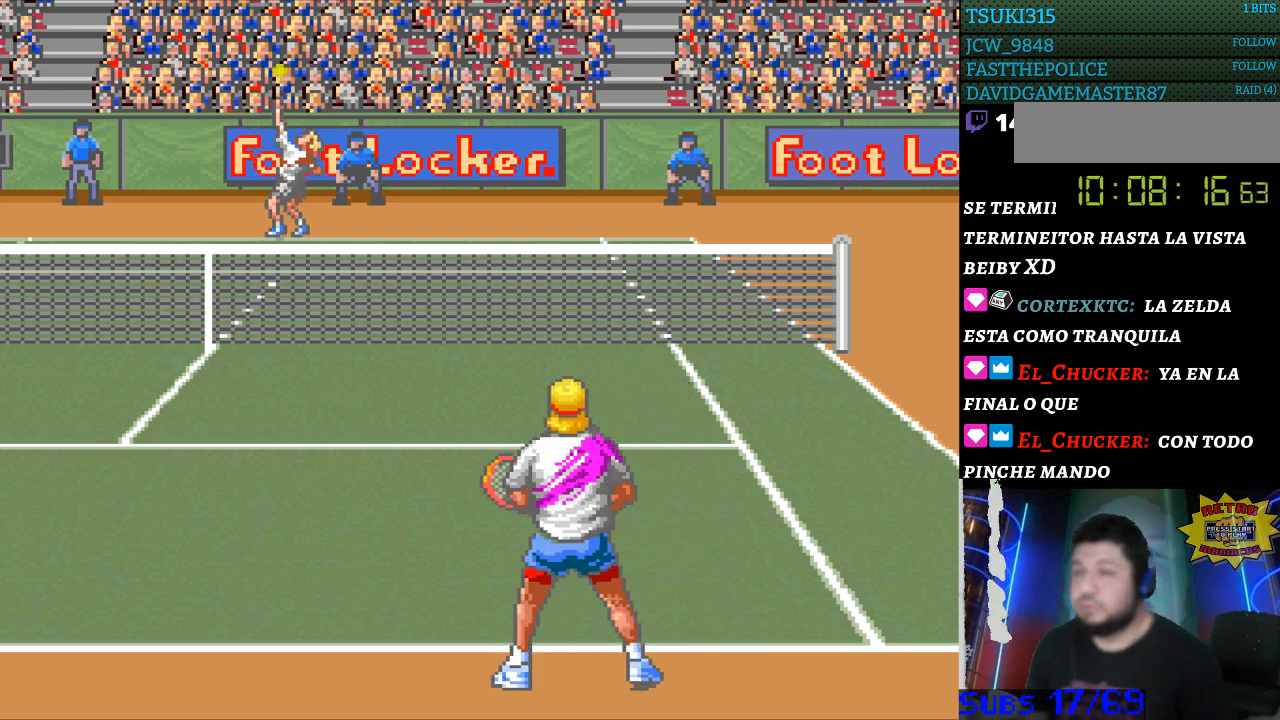
{"buttons": [], "events": []}
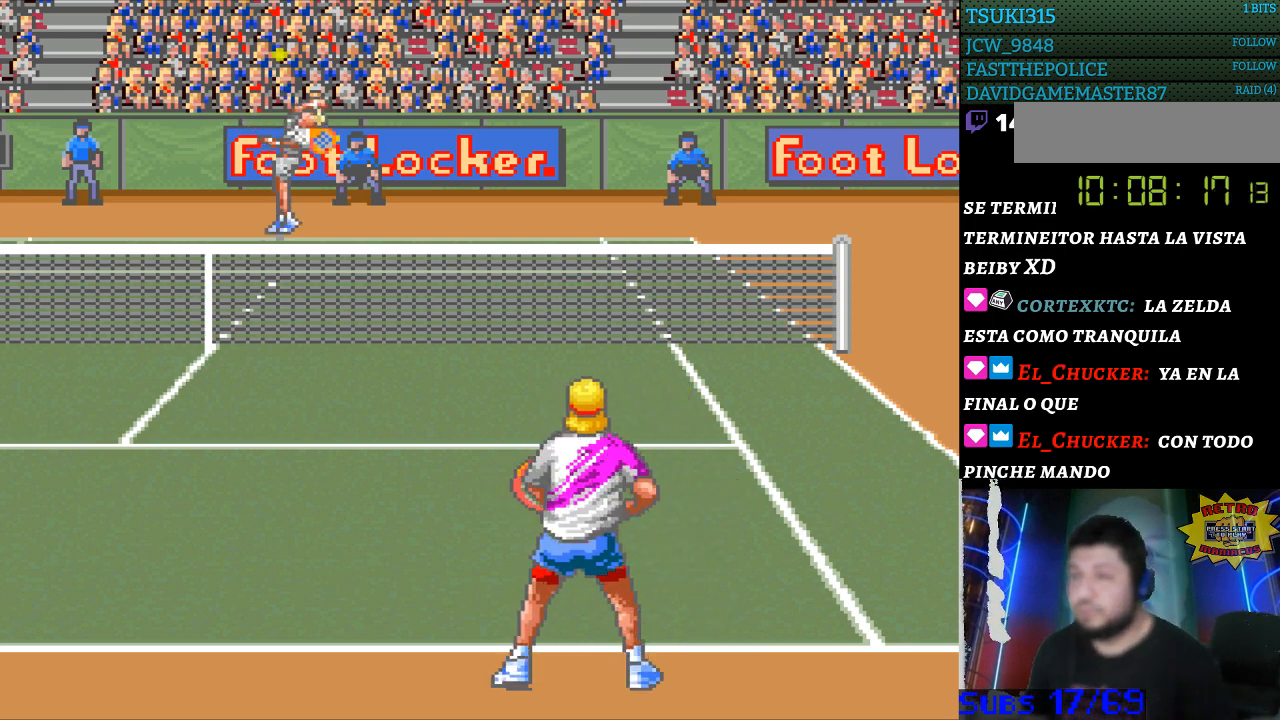
{"buttons": [], "events": []}
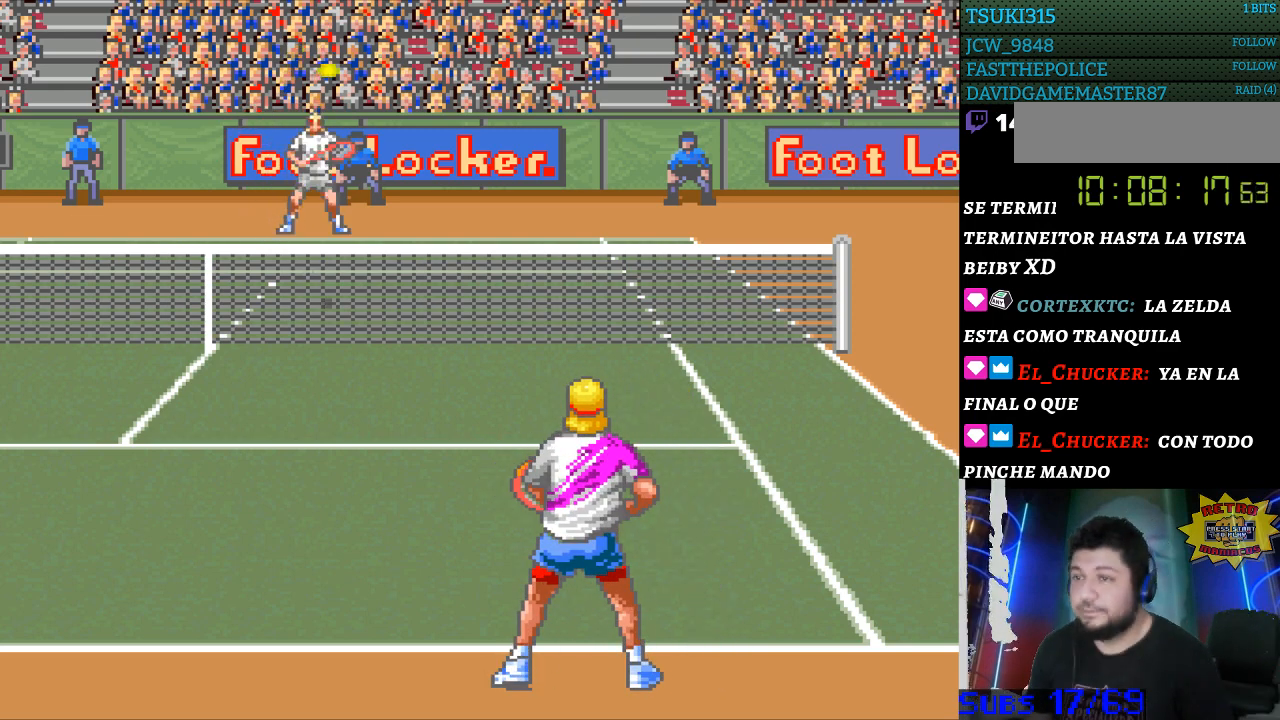
{"buttons": ["B"], "events": [[367, "B", "down"]]}
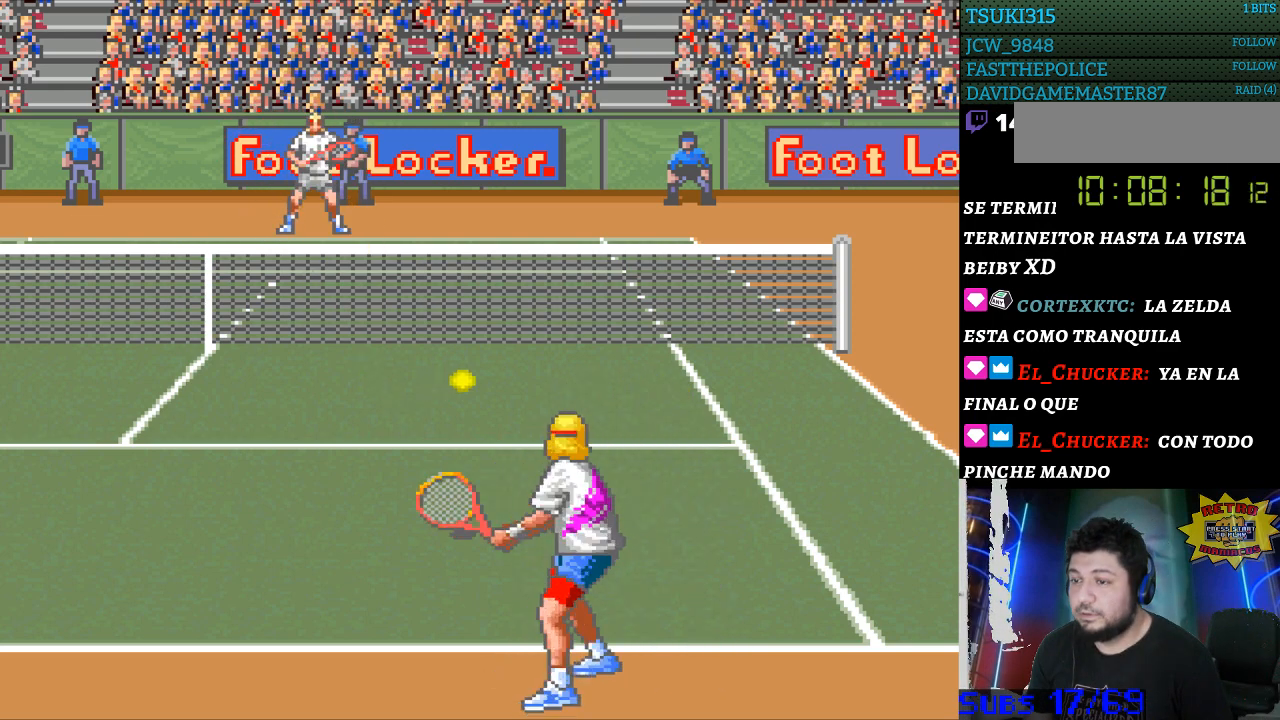
{"buttons": ["DPAD_LEFT"], "events": [[300, "B", "up"], [367, "DPAD_LEFT", "down"]]}
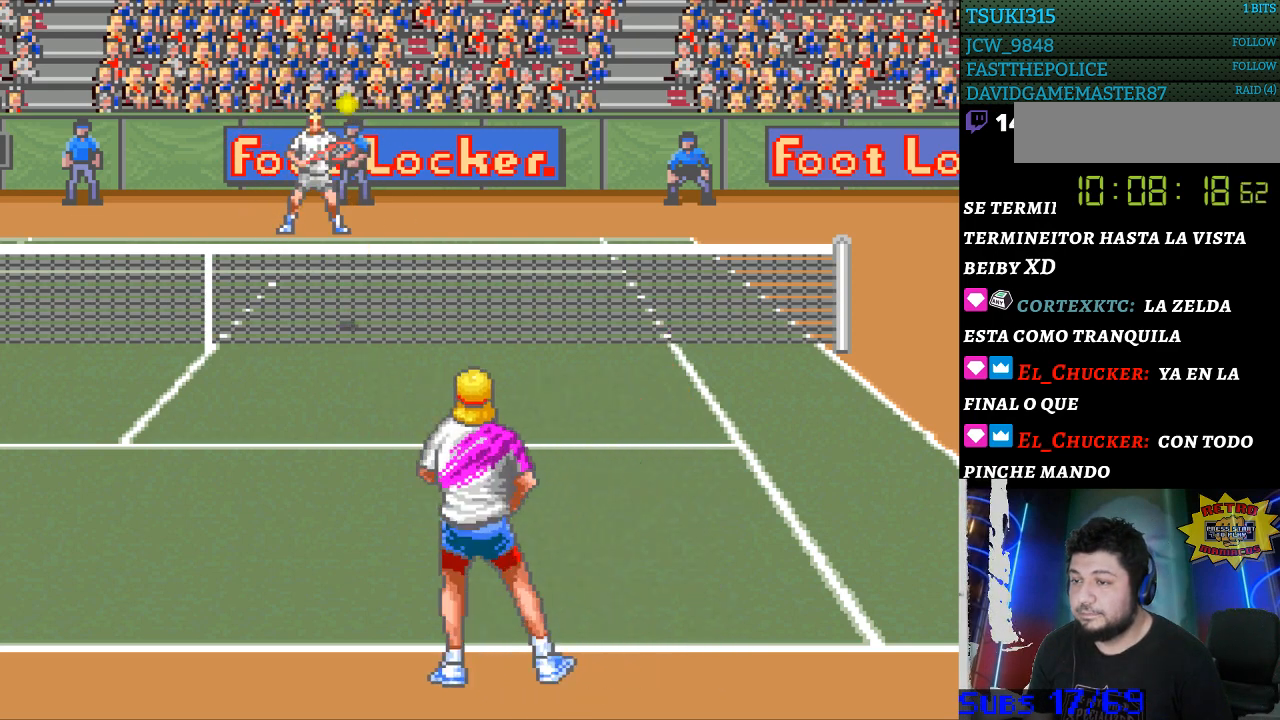
{"buttons": [], "events": [[233, "DPAD_LEFT", "up"]]}
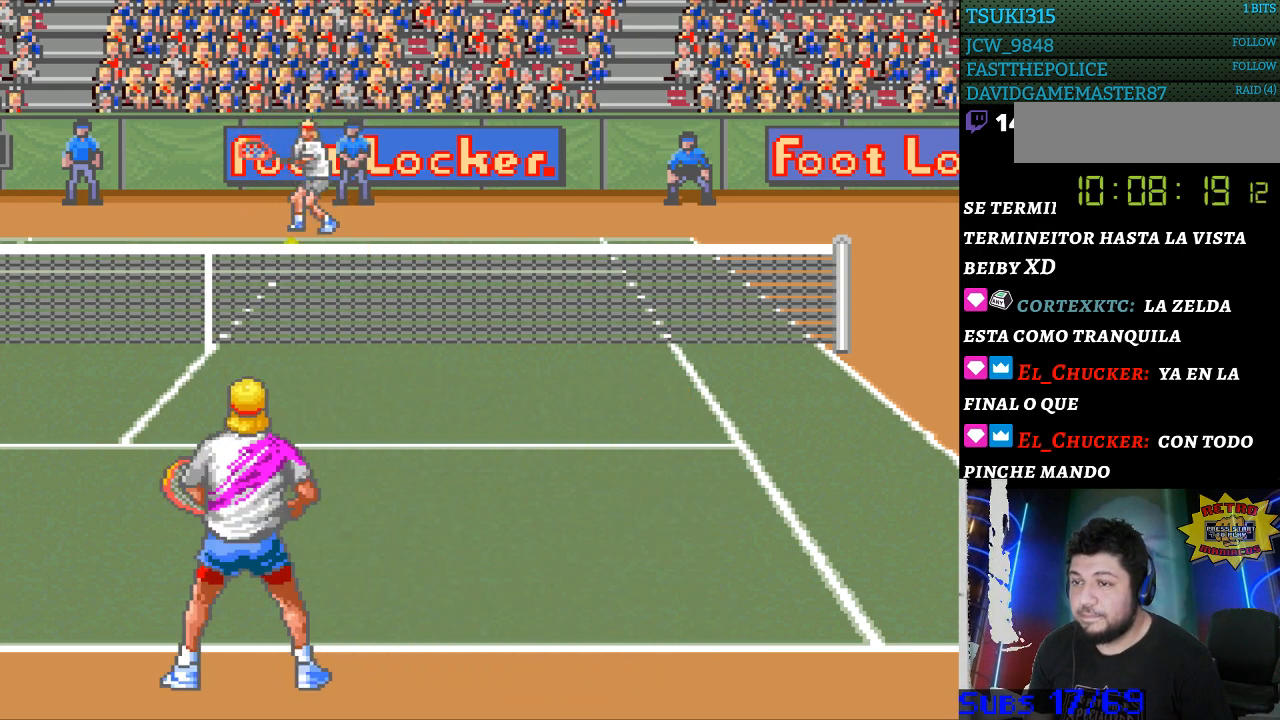
{"buttons": ["DPAD_LEFT"], "events": [[233, "DPAD_LEFT", "down"]]}
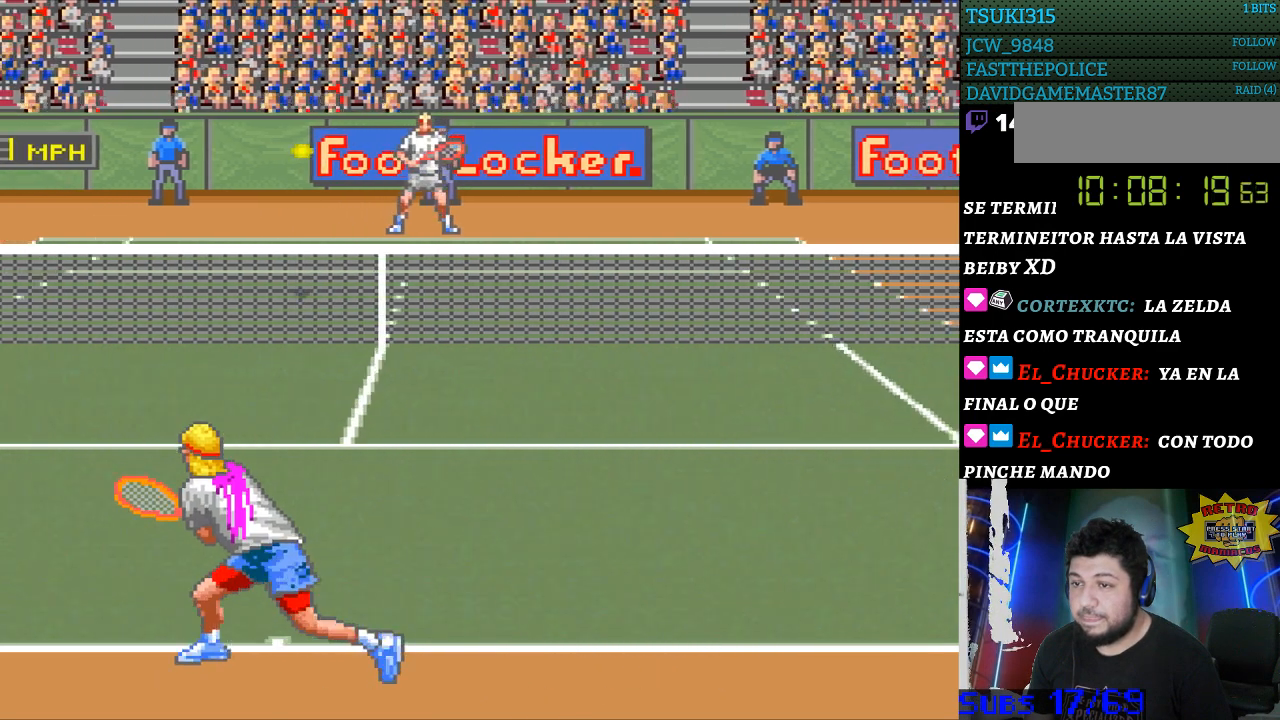
{"buttons": [], "events": [[433, "DPAD_LEFT", "up"]]}
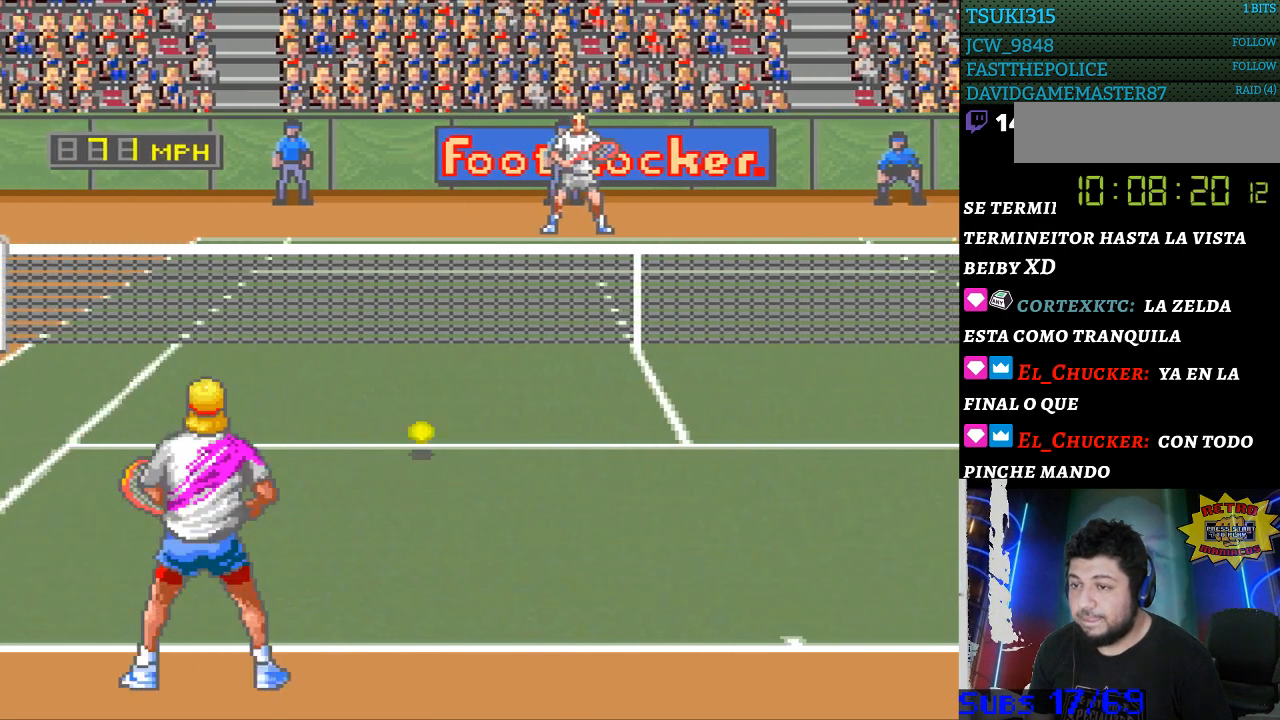
{"buttons": ["DPAD_RIGHT"], "events": [[33, "B", "down"], [167, "B", "up"], [433, "DPAD_RIGHT", "down"]]}
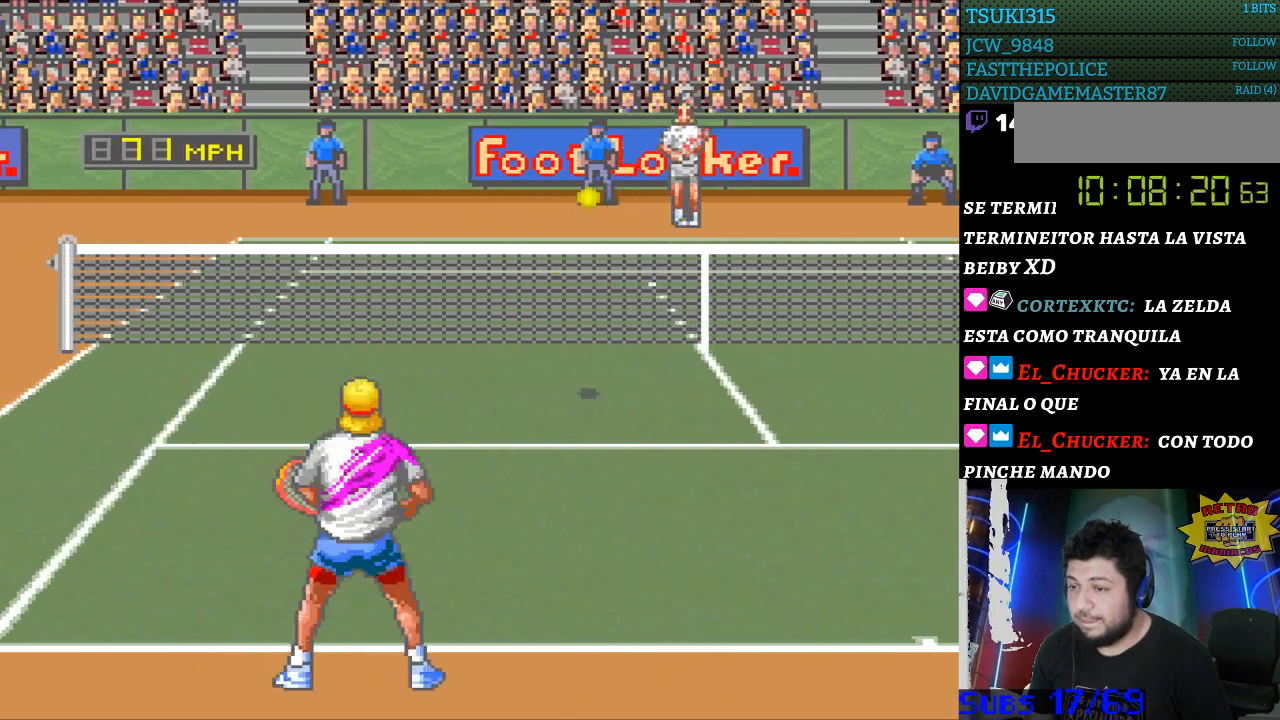
{"buttons": [], "events": [[300, "DPAD_RIGHT", "up"]]}
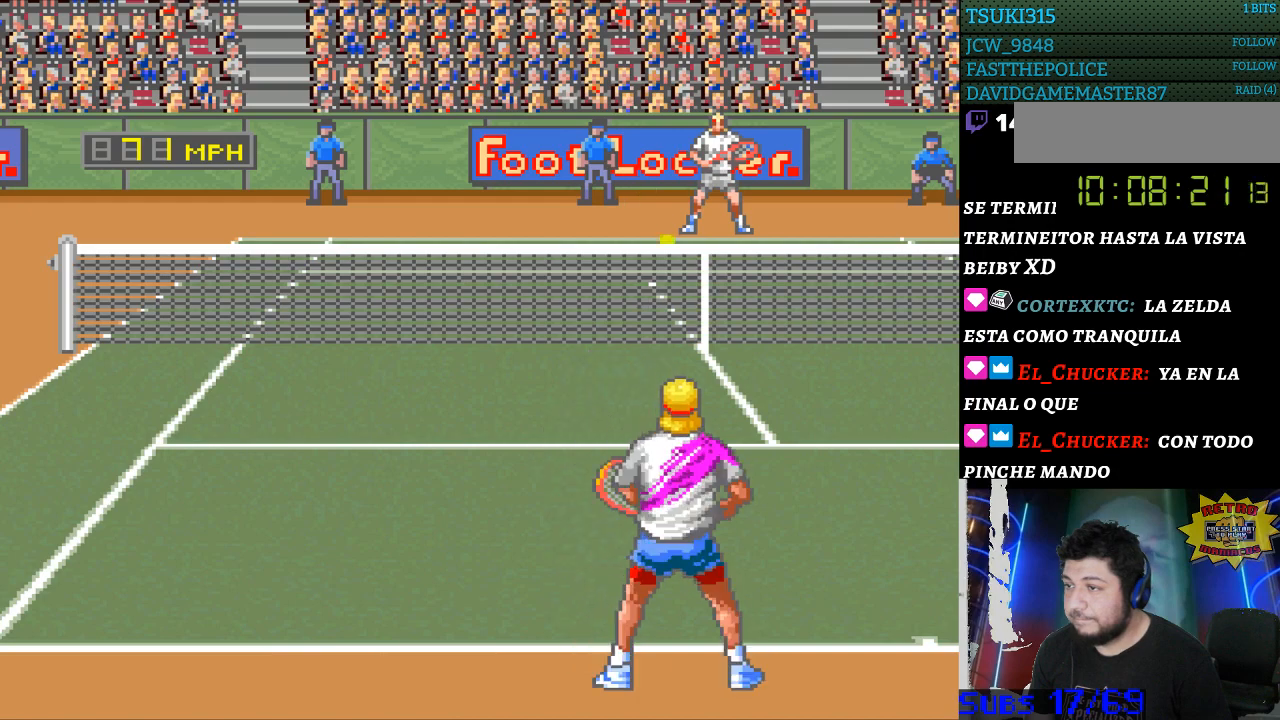
{"buttons": [], "events": []}
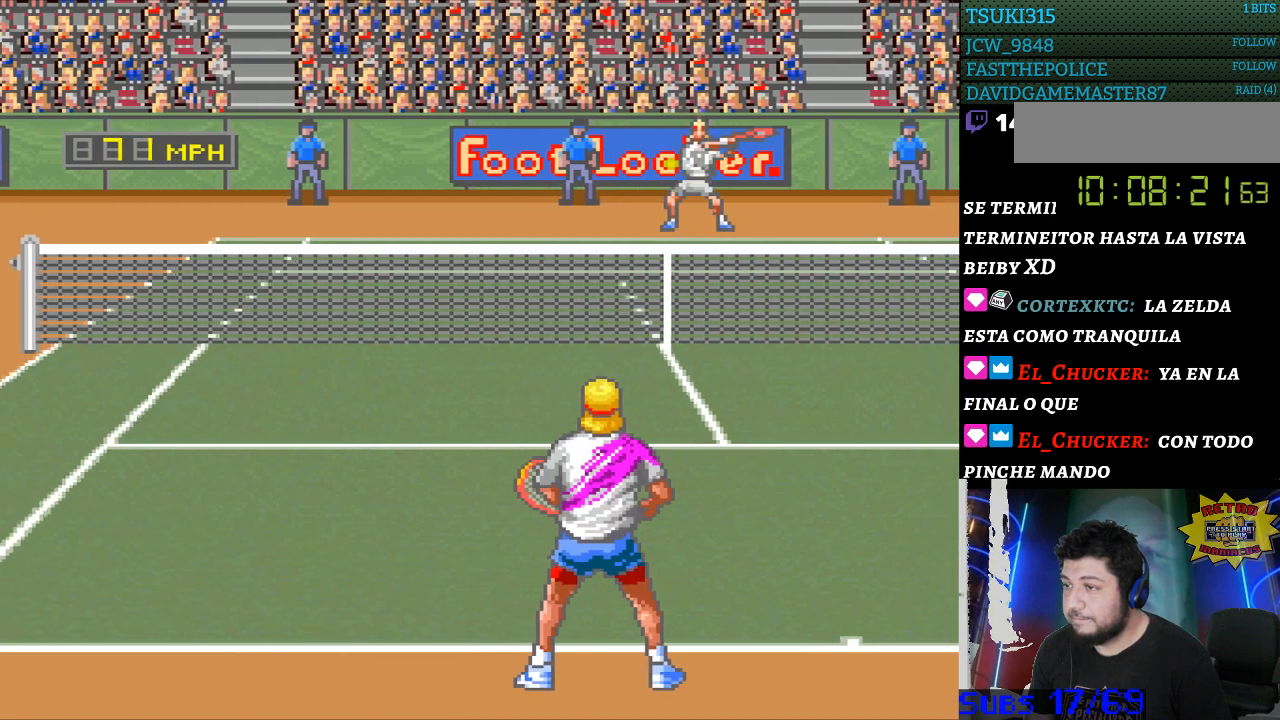
{"buttons": [], "events": [[233, "DPAD_RIGHT", "down"], [433, "DPAD_RIGHT", "up"]]}
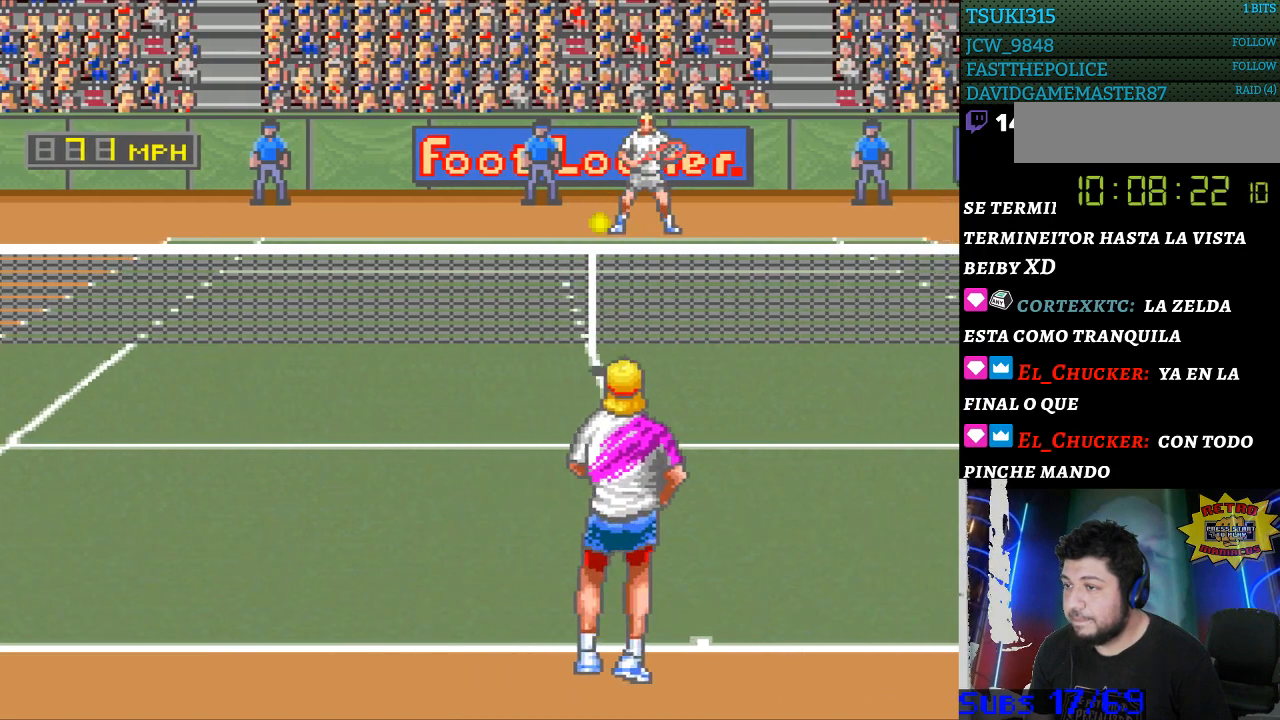
{"buttons": [], "events": [[200, "B", "down"], [300, "B", "up"]]}
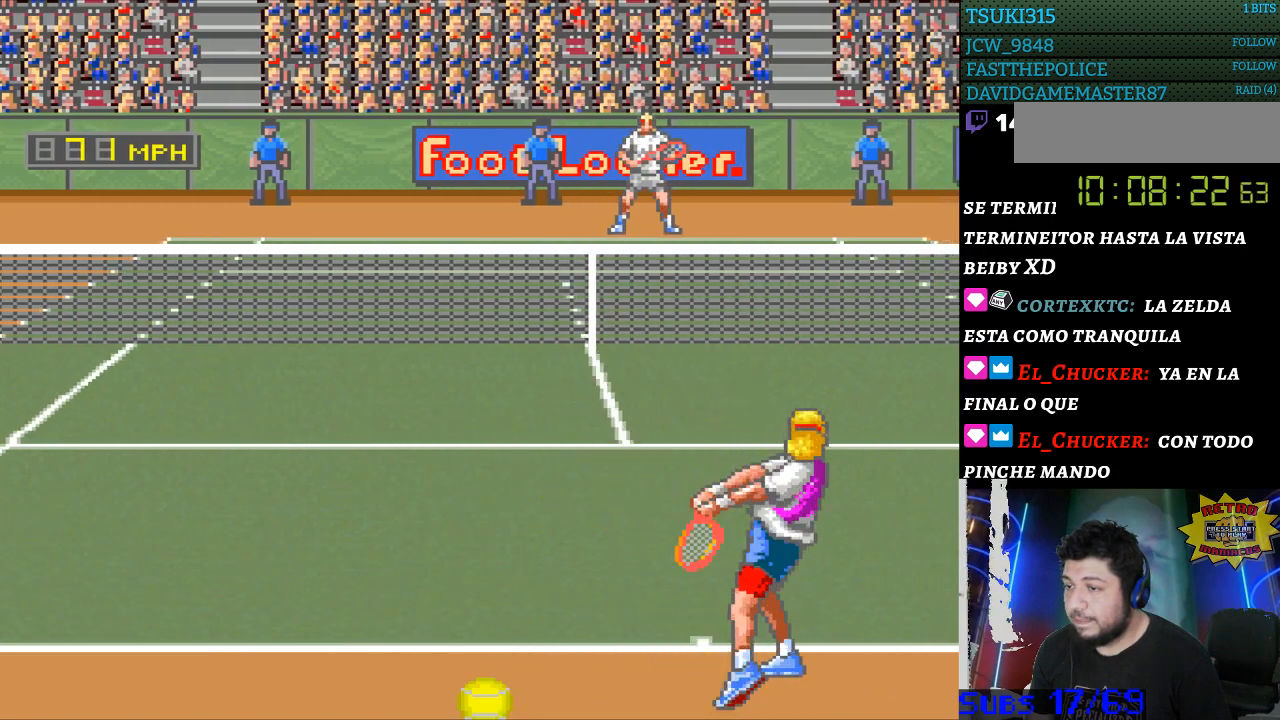
{"buttons": [], "events": []}
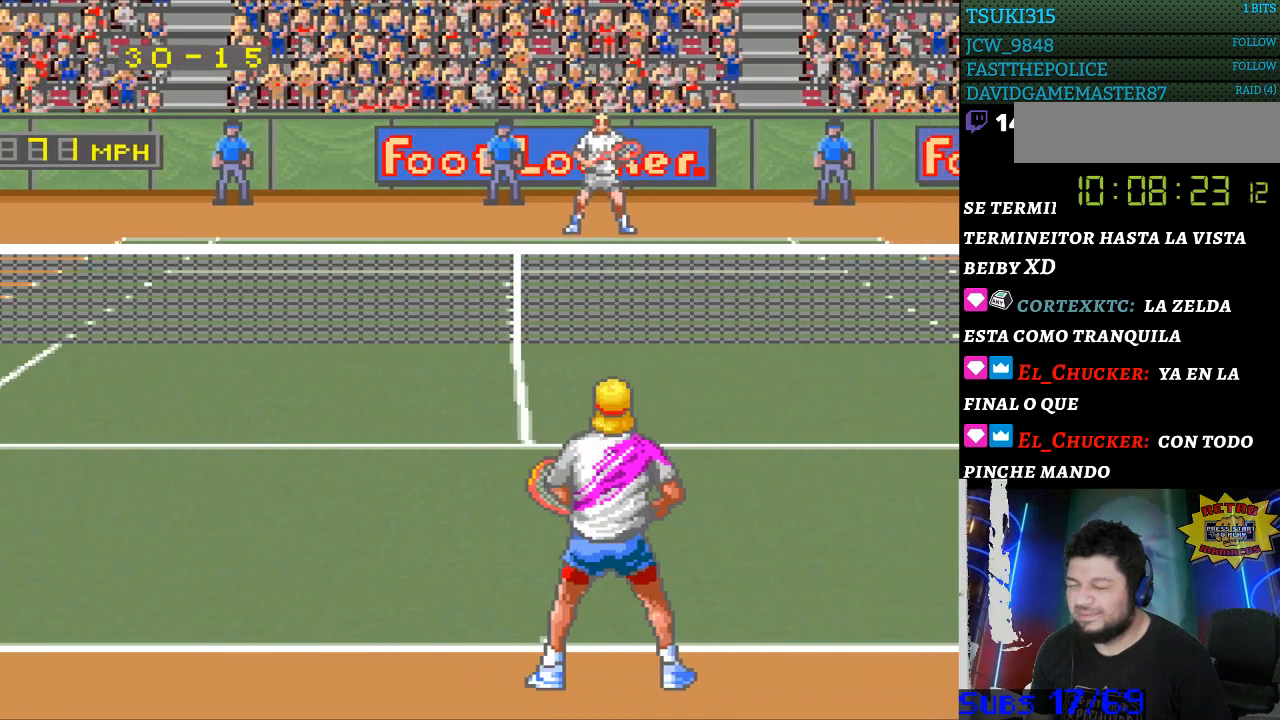
{"buttons": [], "events": []}
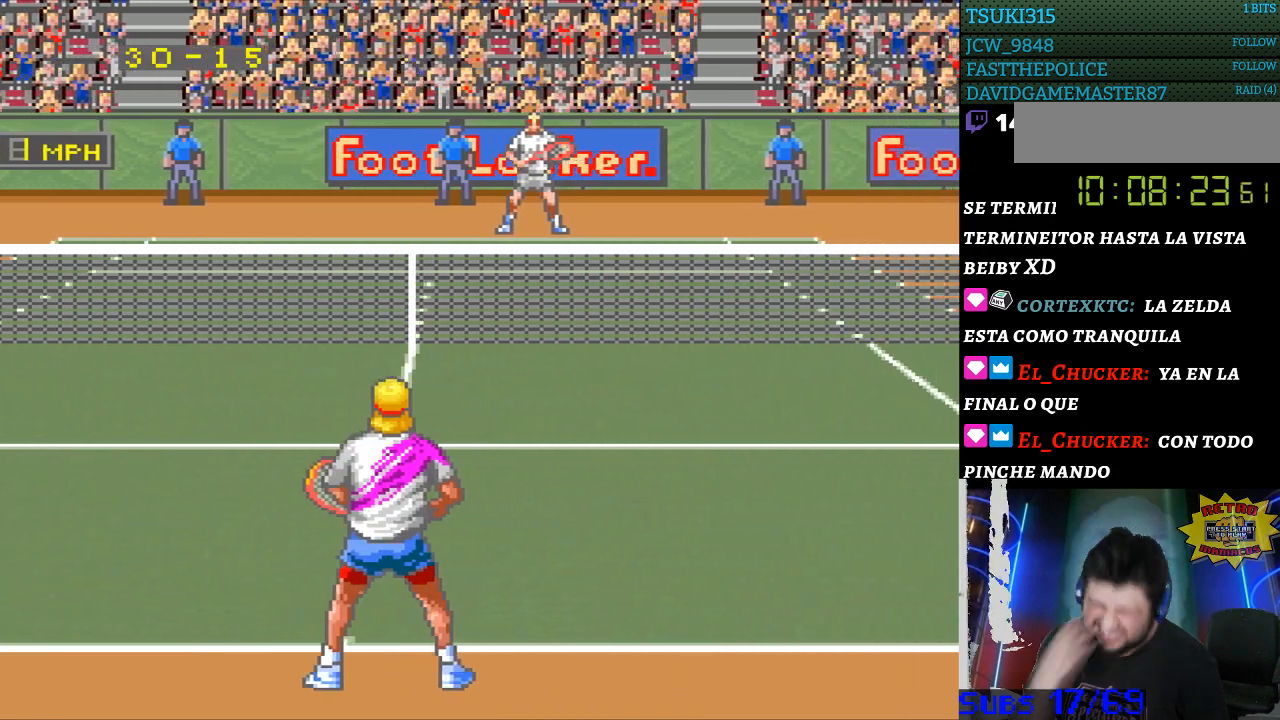
{"buttons": [], "events": [[33, "DPAD_LEFT", "down"], [133, "DPAD_LEFT", "up"]]}